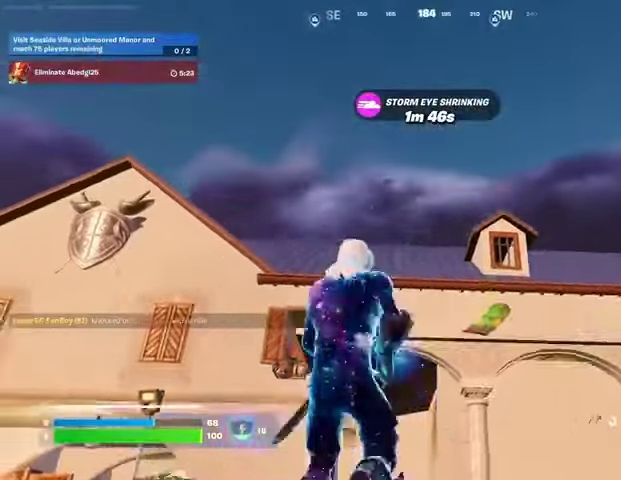
Gameplay with a controller (PlayStation layout); each line is a JSON object with the inputs held at the frame after it. "events" lists button and stick changes between this image and that frame as [ms after this image, input, new state], when the widget could be followed in between.
{"buttons": ["L2"], "left_stick": "down", "right_stick": "center", "events": [[33, "CROSS", "up"], [467, "L2", "down"]]}
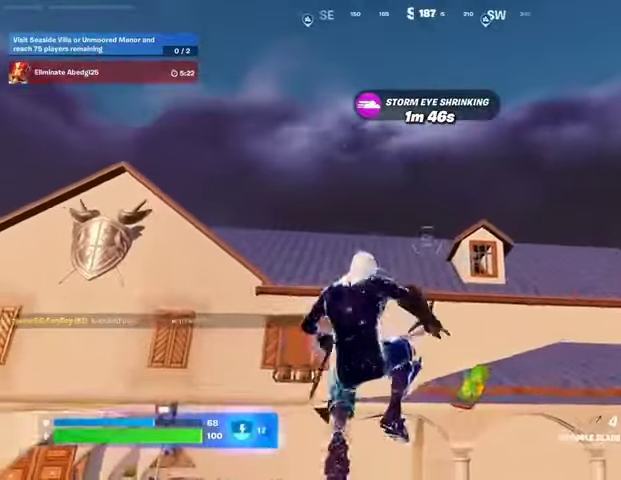
{"buttons": [], "left_stick": "down", "right_stick": "center", "events": [[100, "L2", "up"]]}
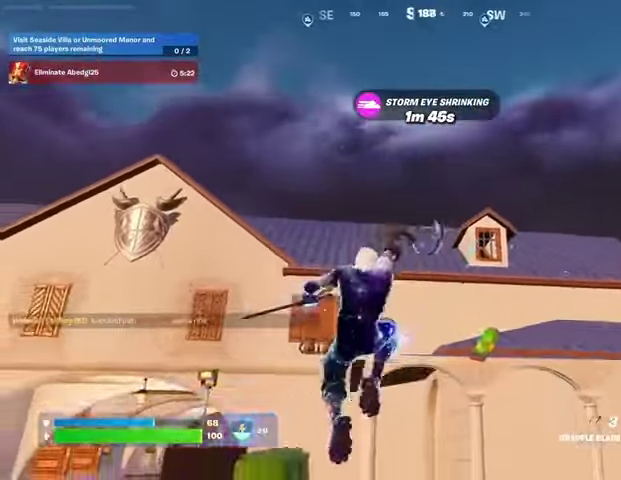
{"buttons": [], "left_stick": "left", "right_stick": "center", "events": [[100, "left_stick", "left"]]}
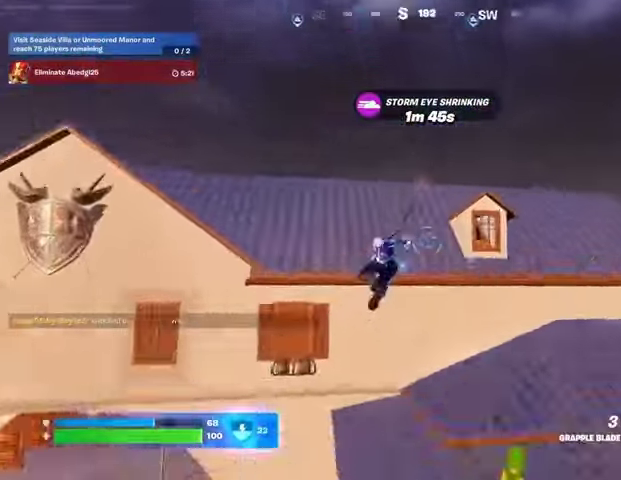
{"buttons": [], "left_stick": "left", "right_stick": "center", "events": []}
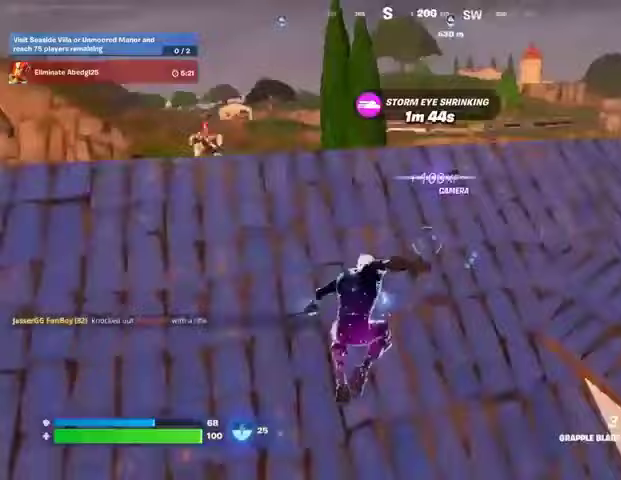
{"buttons": [], "left_stick": "down", "right_stick": "left", "events": [[233, "right_stick", "left"], [267, "left_stick", "down-left"], [500, "left_stick", "down"]]}
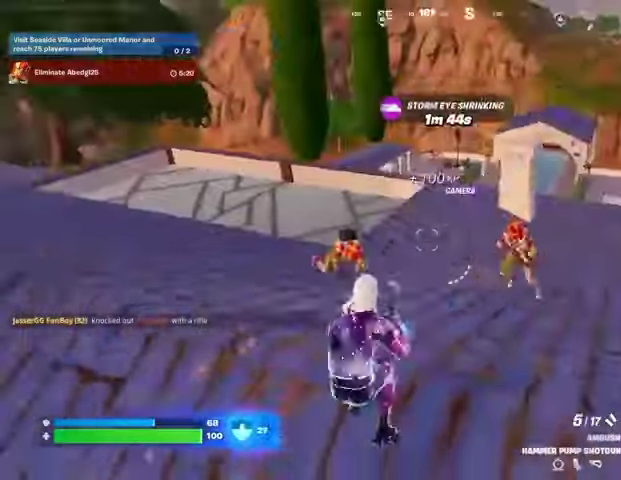
{"buttons": ["L2"], "left_stick": "right", "right_stick": "up-left", "events": [[167, "right_stick", "right"], [233, "left_stick", "right"], [367, "L2", "down"], [367, "right_stick", "up"], [467, "right_stick", "up-left"]]}
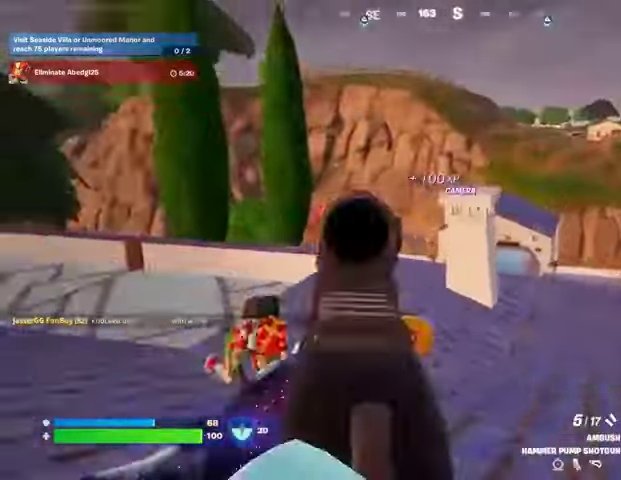
{"buttons": ["L3"], "left_stick": "up-left", "right_stick": "left", "events": [[67, "L2", "up"], [67, "left_stick", "down"], [167, "left_stick", "down-left"], [233, "R2", "down"], [267, "R3", "down"], [267, "right_stick", "down"], [300, "R2", "up"], [333, "left_stick", "left"], [367, "R3", "up"], [400, "right_stick", "left"], [500, "L3", "down"], [500, "left_stick", "up-left"]]}
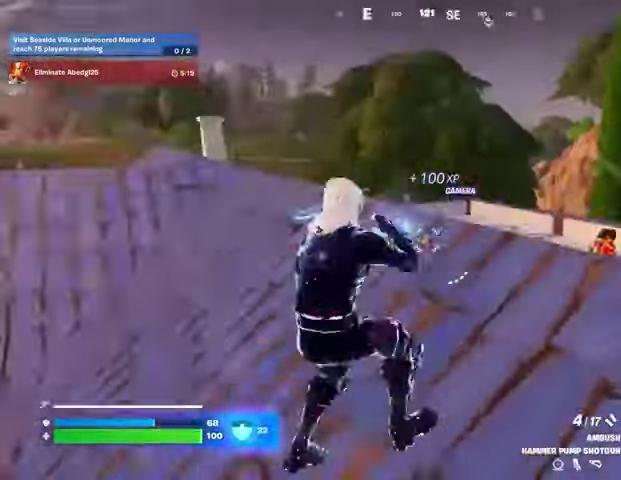
{"buttons": ["CROSS"], "left_stick": "up-left", "right_stick": "right", "events": [[133, "L3", "up"], [200, "right_stick", "center"], [267, "right_stick", "right"], [433, "CROSS", "down"]]}
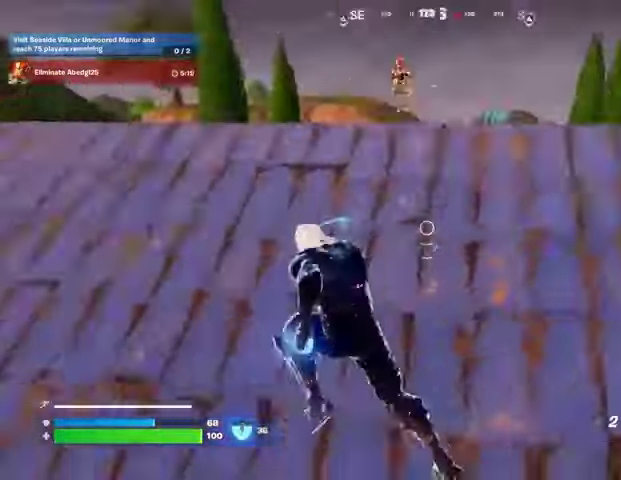
{"buttons": ["R2"], "left_stick": "left", "right_stick": "center", "events": [[33, "CROSS", "up"], [33, "left_stick", "down-left"], [133, "left_stick", "left"], [133, "right_stick", "center"], [433, "right_stick", "down-left"], [500, "R2", "down"], [500, "right_stick", "center"]]}
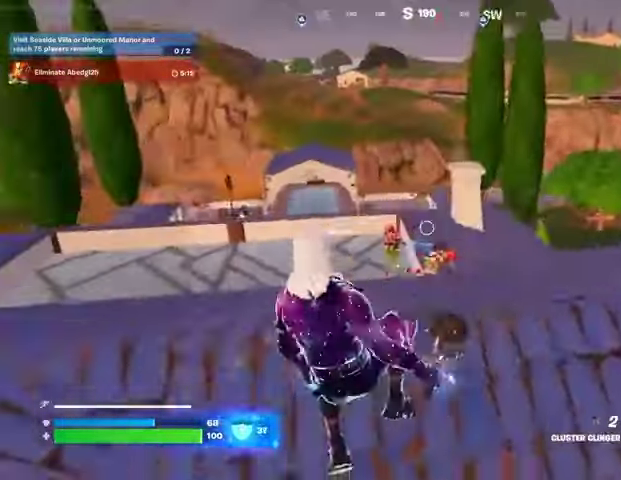
{"buttons": [], "left_stick": "down", "right_stick": "center", "events": [[300, "left_stick", "down-left"], [367, "CROSS", "down"], [467, "CROSS", "up"], [467, "left_stick", "down"], [500, "R2", "up"]]}
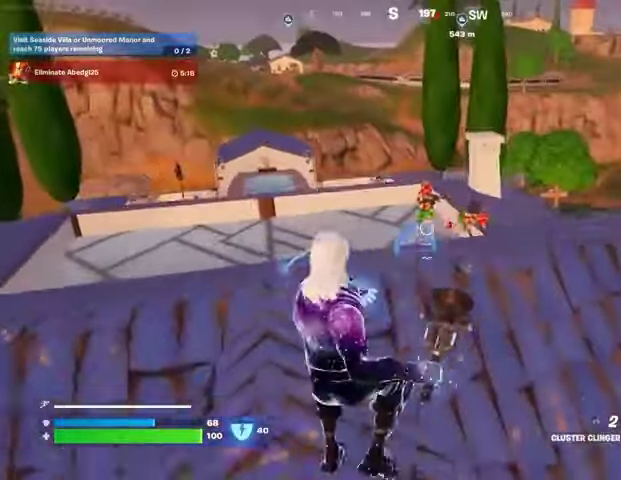
{"buttons": [], "left_stick": "down-left", "right_stick": "center", "events": [[200, "left_stick", "down-left"]]}
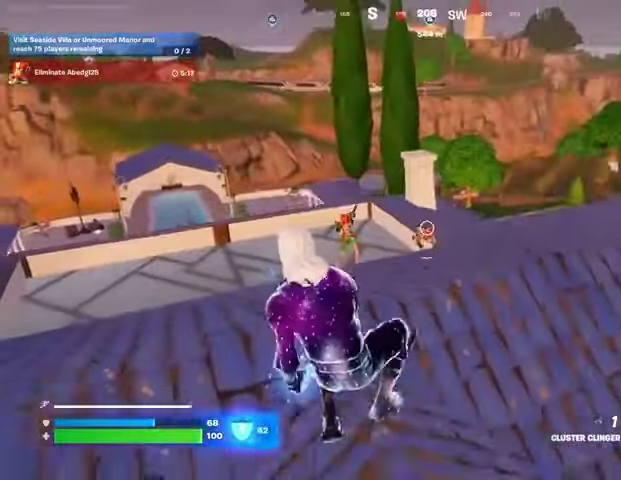
{"buttons": [], "left_stick": "up-left", "right_stick": "center", "events": [[133, "left_stick", "left"], [167, "right_stick", "left"], [267, "left_stick", "up-left"], [333, "L3", "down"], [433, "L3", "up"], [500, "right_stick", "center"]]}
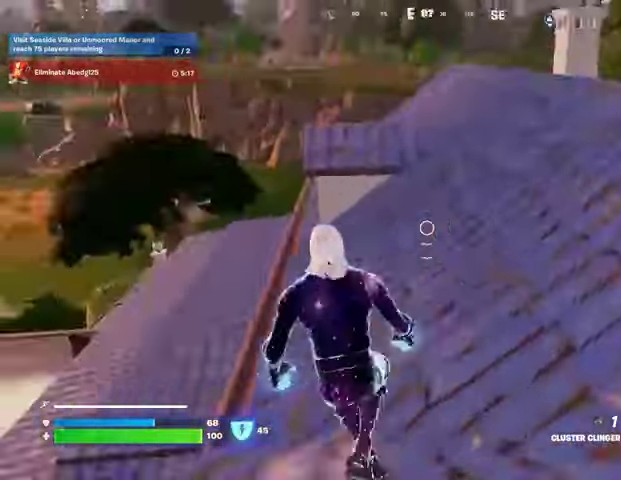
{"buttons": ["CROSS"], "left_stick": "down-left", "right_stick": "center", "events": [[67, "right_stick", "right"], [233, "right_stick", "center"], [300, "right_stick", "right"], [400, "left_stick", "left"], [433, "CROSS", "down"], [467, "right_stick", "center"], [500, "left_stick", "down-left"]]}
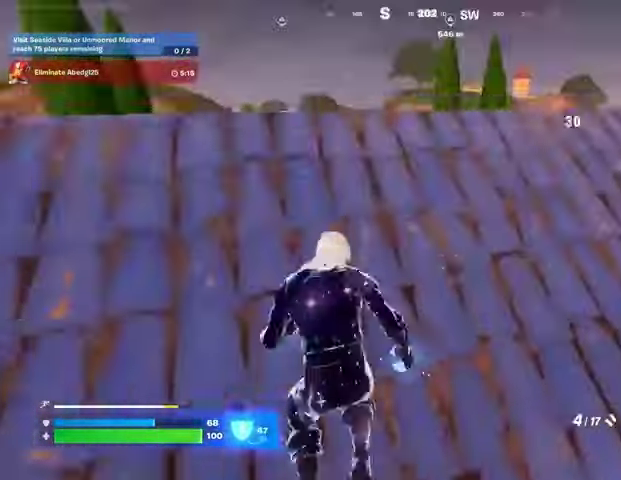
{"buttons": [], "left_stick": "down-right", "right_stick": "center", "events": [[33, "CROSS", "up"], [233, "right_stick", "right"], [300, "right_stick", "center"], [367, "SQUARE", "down"], [367, "left_stick", "down"], [467, "SQUARE", "up"], [500, "left_stick", "down-right"]]}
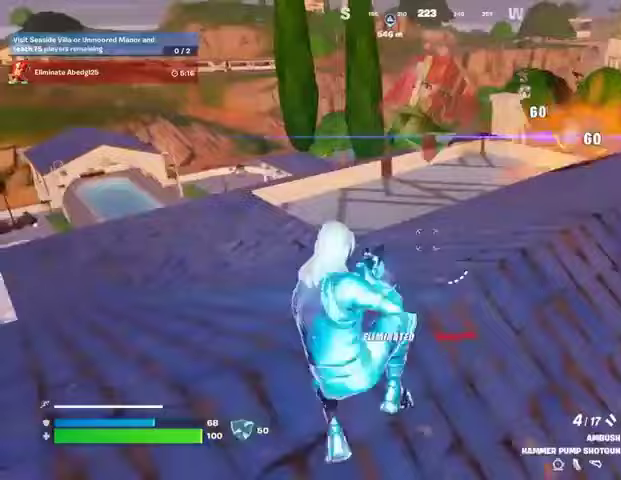
{"buttons": [], "left_stick": "up", "right_stick": "down", "events": [[100, "right_stick", "up-right"], [167, "left_stick", "left"], [200, "right_stick", "center"], [367, "left_stick", "up"], [467, "right_stick", "down"]]}
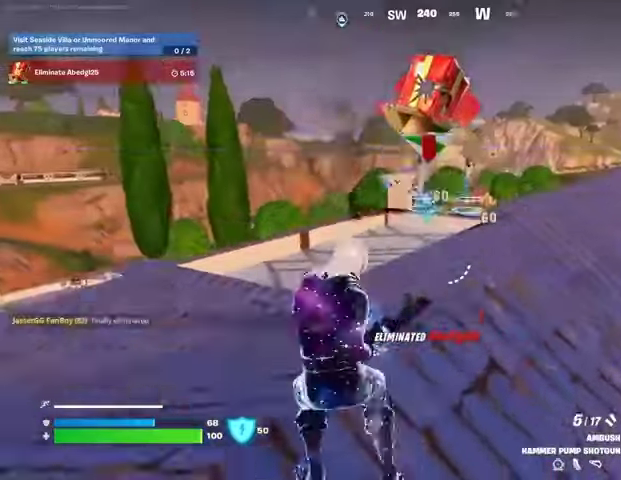
{"buttons": ["R3"], "left_stick": "up", "right_stick": "center", "events": [[33, "L3", "down"], [67, "right_stick", "center"], [133, "L3", "up"], [467, "R3", "down"]]}
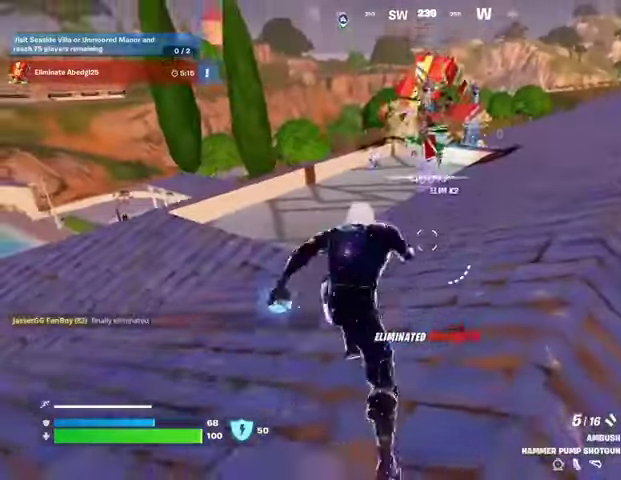
{"buttons": [], "left_stick": "center", "right_stick": "center", "events": [[67, "R3", "up"], [100, "left_stick", "center"], [200, "CROSS", "down"], [300, "CROSS", "up"], [433, "SQUARE", "down"], [500, "SQUARE", "up"]]}
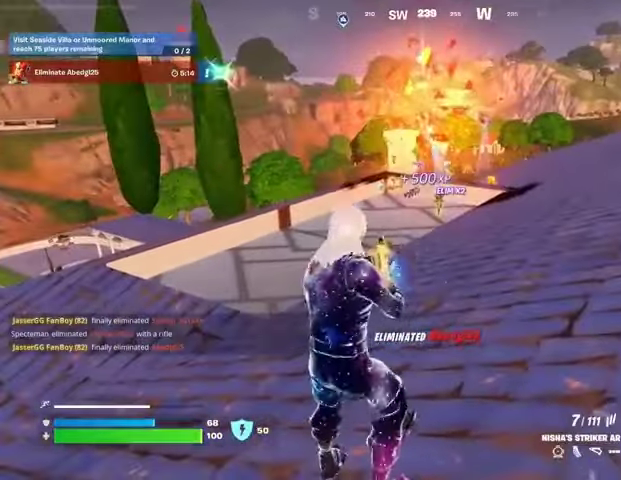
{"buttons": ["CROSS"], "left_stick": "up", "right_stick": "center", "events": [[100, "SQUARE", "down"], [167, "SQUARE", "up"], [467, "CROSS", "down"], [500, "left_stick", "up"]]}
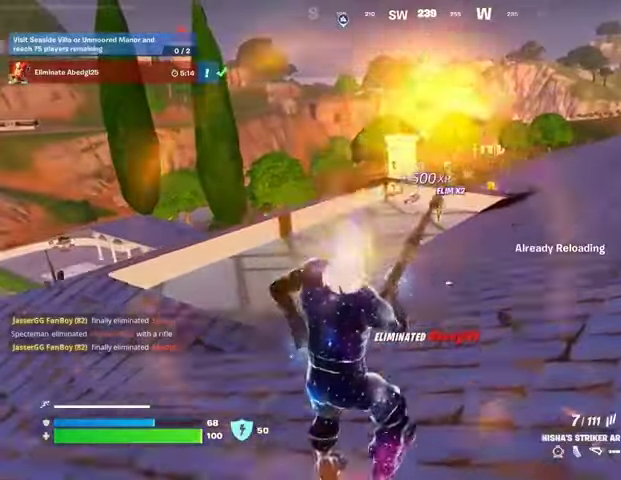
{"buttons": [], "left_stick": "up", "right_stick": "center", "events": [[33, "CROSS", "up"]]}
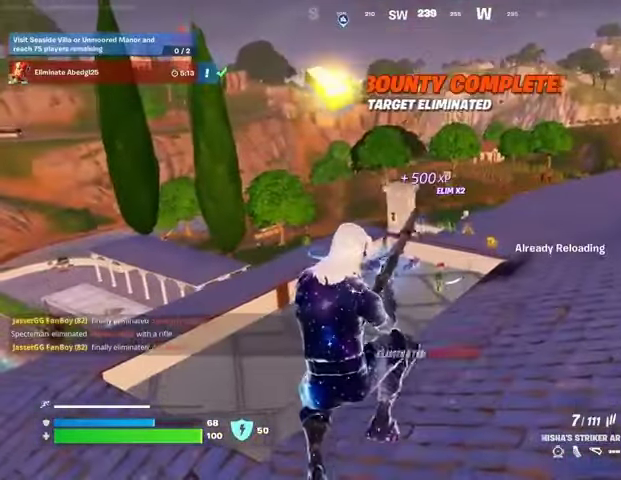
{"buttons": [], "left_stick": "up", "right_stick": "center", "events": []}
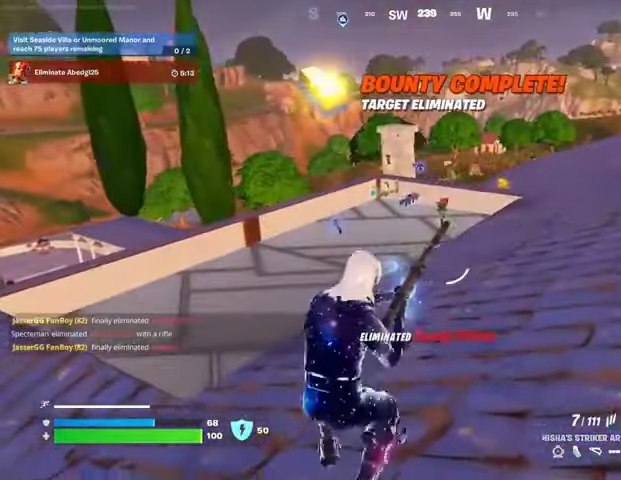
{"buttons": [], "left_stick": "up", "right_stick": "center", "events": []}
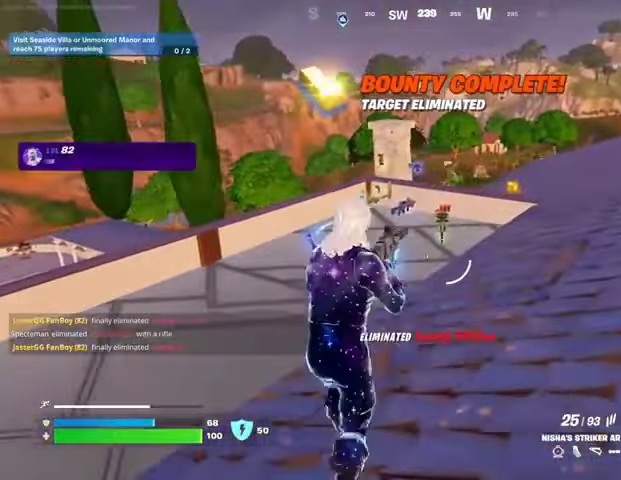
{"buttons": [], "left_stick": "up", "right_stick": "center", "events": [[433, "TRIANGLE", "down"], [500, "TRIANGLE", "up"]]}
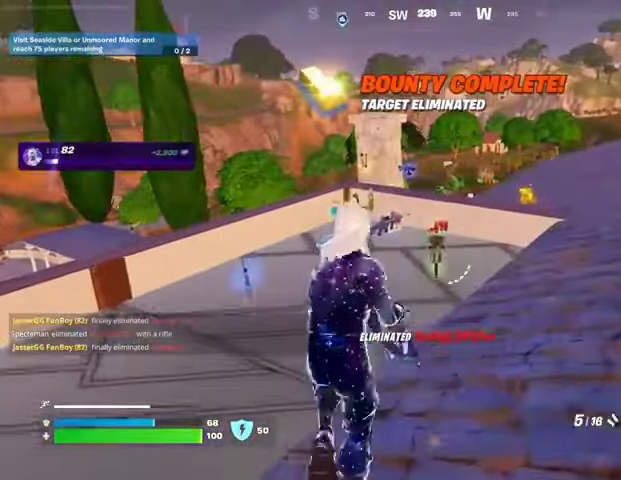
{"buttons": [], "left_stick": "up", "right_stick": "center", "events": [[100, "TRIANGLE", "down"], [167, "TRIANGLE", "up"], [200, "L3", "down"], [267, "L3", "up"]]}
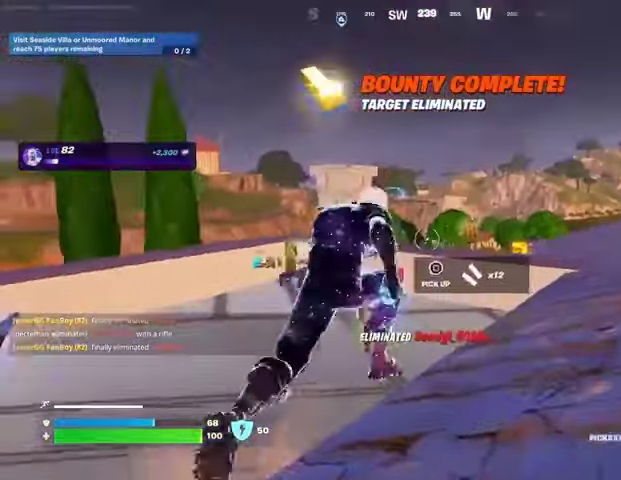
{"buttons": [], "left_stick": "up", "right_stick": "center", "events": [[33, "SQUARE", "down"], [100, "SQUARE", "up"], [167, "SQUARE", "down"], [233, "left_stick", "up-left"], [267, "SQUARE", "up"], [333, "SQUARE", "down"], [400, "SQUARE", "up"], [433, "left_stick", "up"], [467, "SQUARE", "down"], [500, "SQUARE", "up"]]}
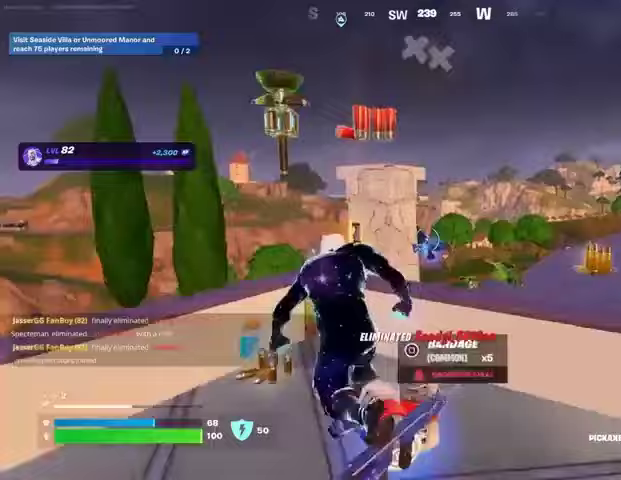
{"buttons": [], "left_stick": "right", "right_stick": "down", "events": [[67, "left_stick", "left"], [133, "right_stick", "down-right"], [167, "left_stick", "down"], [233, "left_stick", "right"], [300, "left_stick", "up-right"], [300, "right_stick", "center"], [333, "CROSS", "down"], [367, "L3", "down"], [400, "CROSS", "up"], [433, "L3", "up"], [500, "left_stick", "right"], [500, "right_stick", "down"]]}
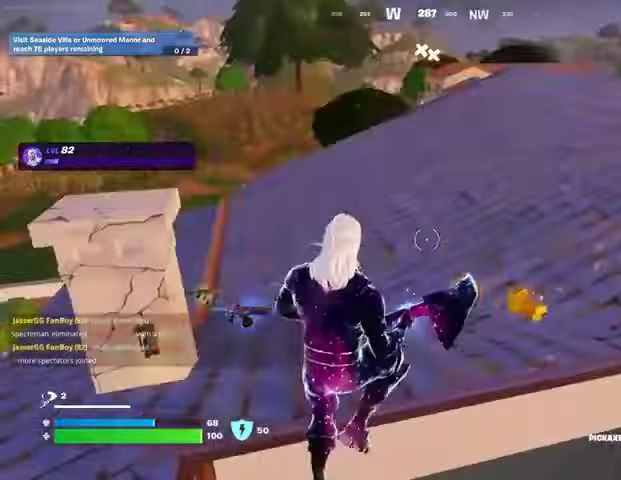
{"buttons": ["SQUARE"], "left_stick": "up-right", "right_stick": "center", "events": [[133, "left_stick", "up-right"], [133, "right_stick", "left"], [233, "right_stick", "center"], [300, "right_stick", "up-right"], [400, "right_stick", "center"], [500, "SQUARE", "down"]]}
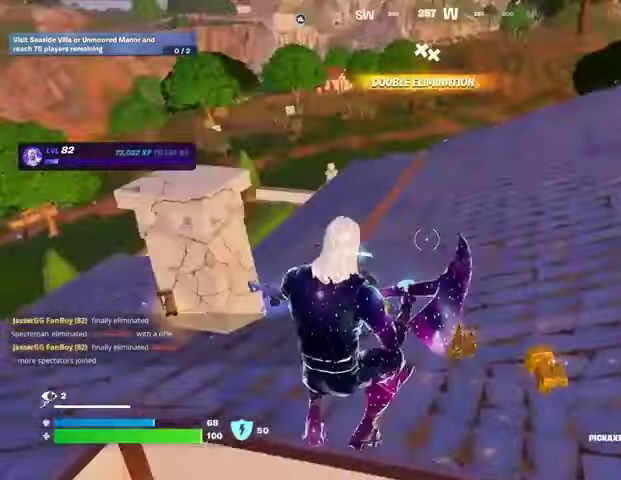
{"buttons": ["CROSS"], "left_stick": "up", "right_stick": "center", "events": [[100, "SQUARE", "up"], [133, "left_stick", "right"], [167, "SQUARE", "down"], [267, "SQUARE", "up"], [300, "left_stick", "left"], [333, "SQUARE", "down"], [400, "left_stick", "up"], [433, "SQUARE", "up"], [467, "CROSS", "down"]]}
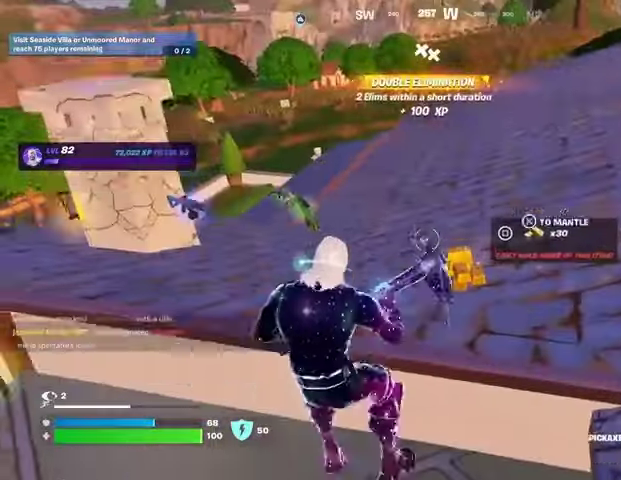
{"buttons": ["DPAD_LEFT"], "left_stick": "center", "right_stick": "center", "events": [[33, "SQUARE", "down"], [67, "CROSS", "up"], [167, "SQUARE", "up"], [200, "left_stick", "up-right"], [333, "right_stick", "up"], [367, "left_stick", "center"], [467, "right_stick", "center"], [500, "DPAD_LEFT", "down"]]}
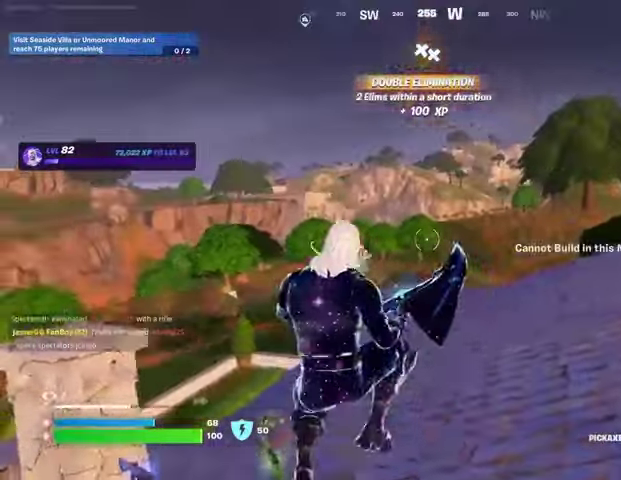
{"buttons": ["DPAD_DOWN"], "left_stick": "center", "right_stick": "center", "events": [[333, "DPAD_LEFT", "up"], [400, "DPAD_DOWN", "down"]]}
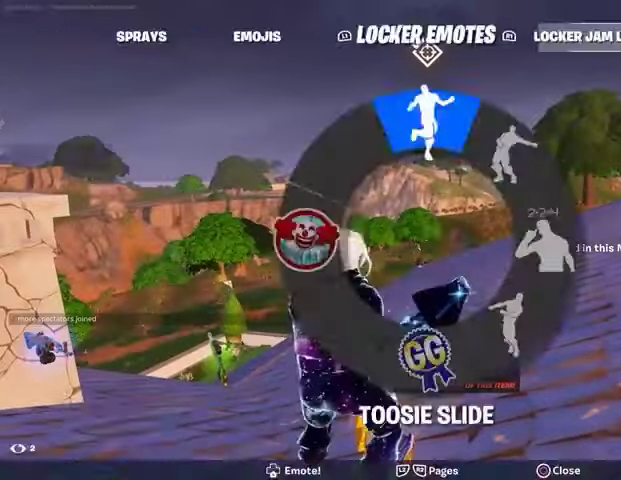
{"buttons": [], "left_stick": "center", "right_stick": "center", "events": [[67, "right_stick", "down"], [233, "right_stick", "center"], [300, "DPAD_DOWN", "up"]]}